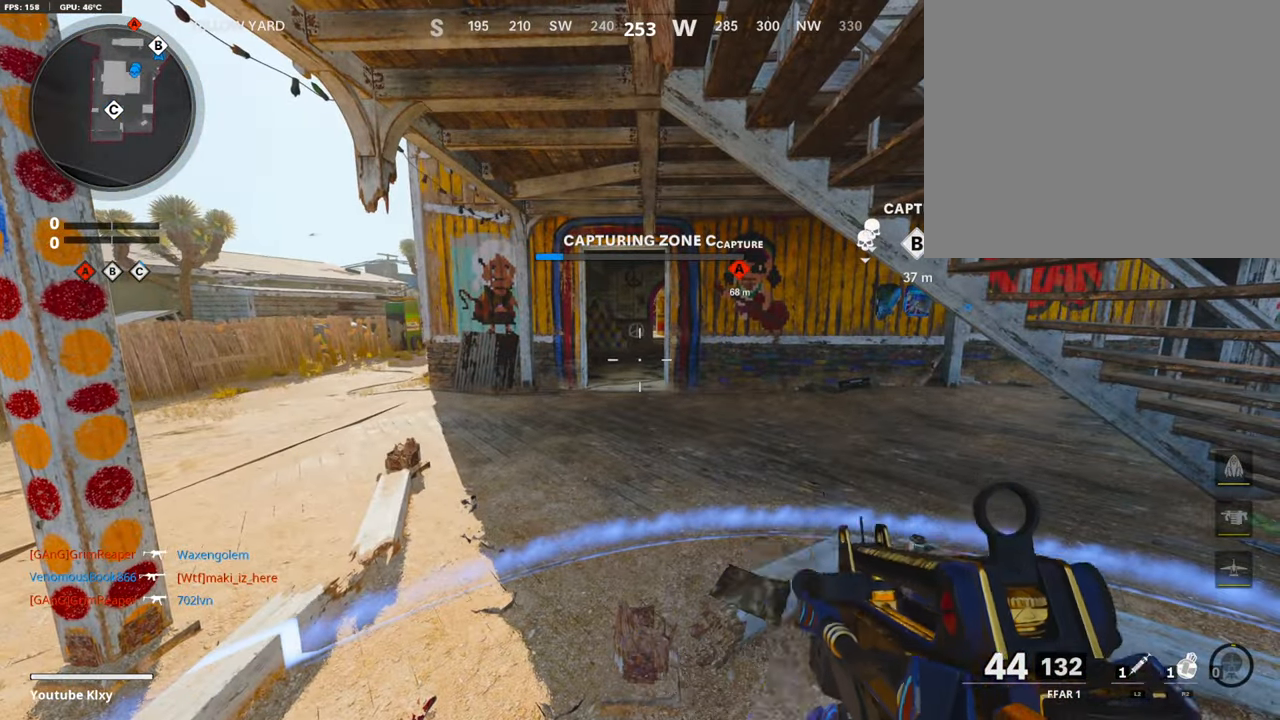
Gameplay with a controller (PlayStation layout); each line is a JSON object with the inputs held at the frame after it. "events" lists button and stick changes between this image and that frame as [ms after this image, input, new state], when the widget could be followed in between.
{"buttons": ["TRIANGLE"], "left_stick": "up", "right_stick": "center", "events": [[101, "TRIANGLE", "up"], [471, "left_stick", "up"], [504, "TRIANGLE", "down"]]}
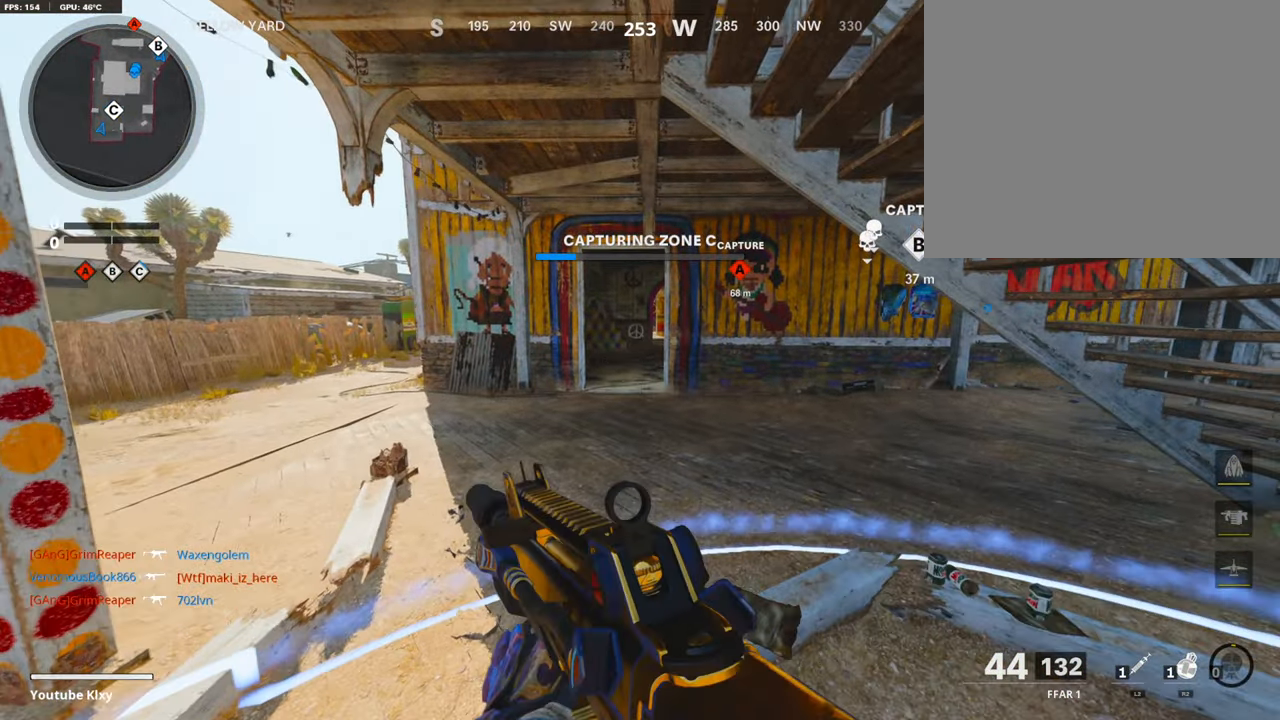
{"buttons": ["L3"], "left_stick": "up", "right_stick": "center", "events": [[68, "TRIANGLE", "up"], [101, "L3", "down"], [152, "TRIANGLE", "down"], [202, "L3", "up"], [320, "left_stick", "right"], [404, "L3", "down"], [404, "TRIANGLE", "up"], [404, "left_stick", "up"]]}
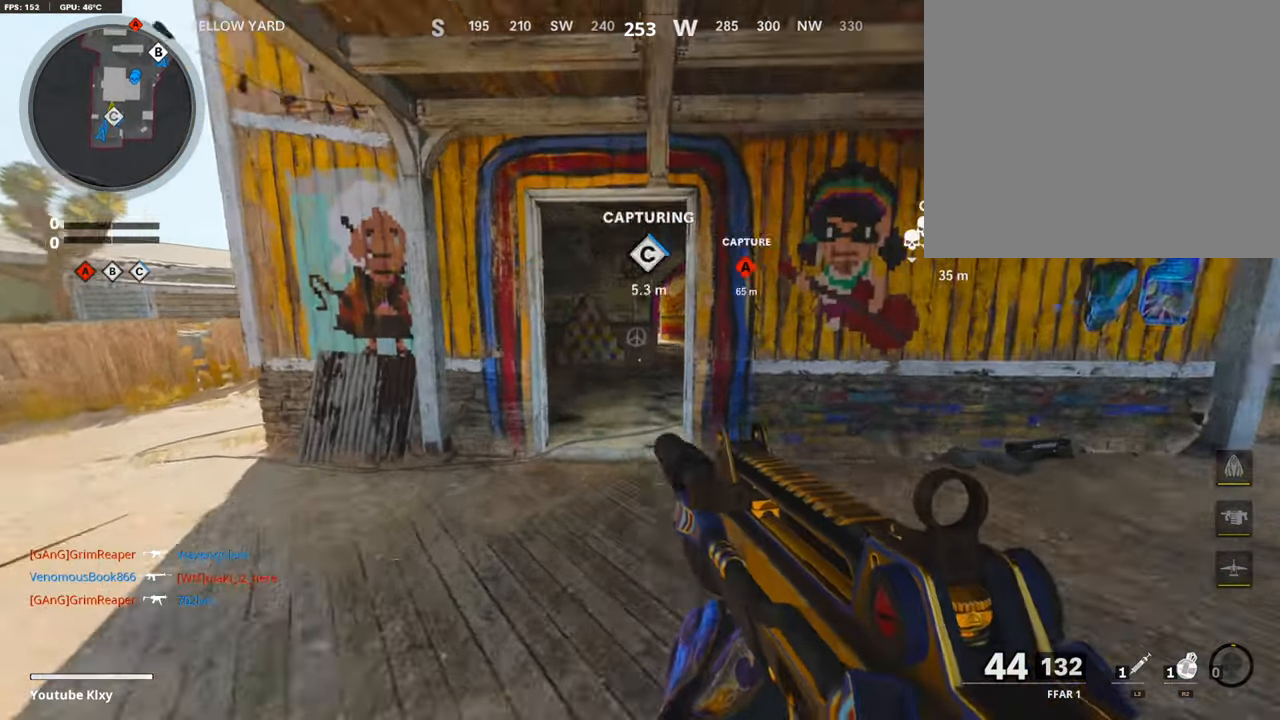
{"buttons": [], "left_stick": "up", "right_stick": "center", "events": [[470, "L3", "up"]]}
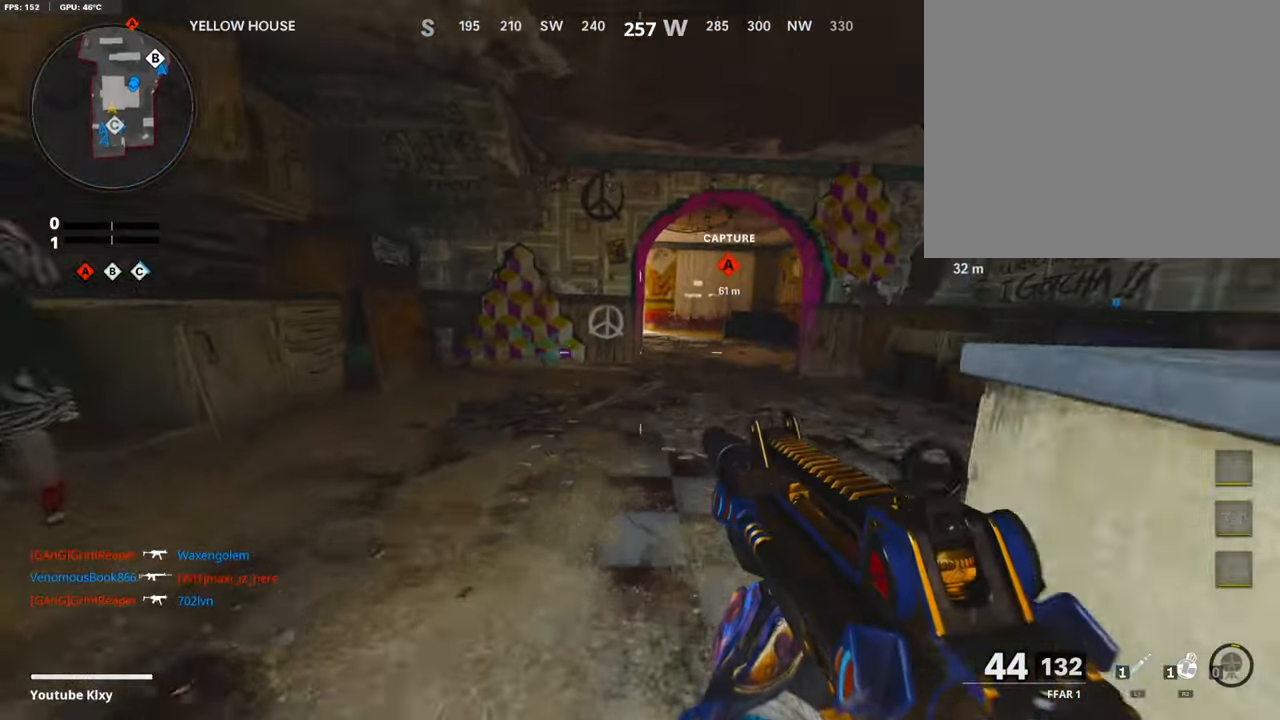
{"buttons": ["R3"], "left_stick": "up", "right_stick": "center", "events": [[50, "L3", "down"], [319, "L3", "up"], [487, "R3", "down"]]}
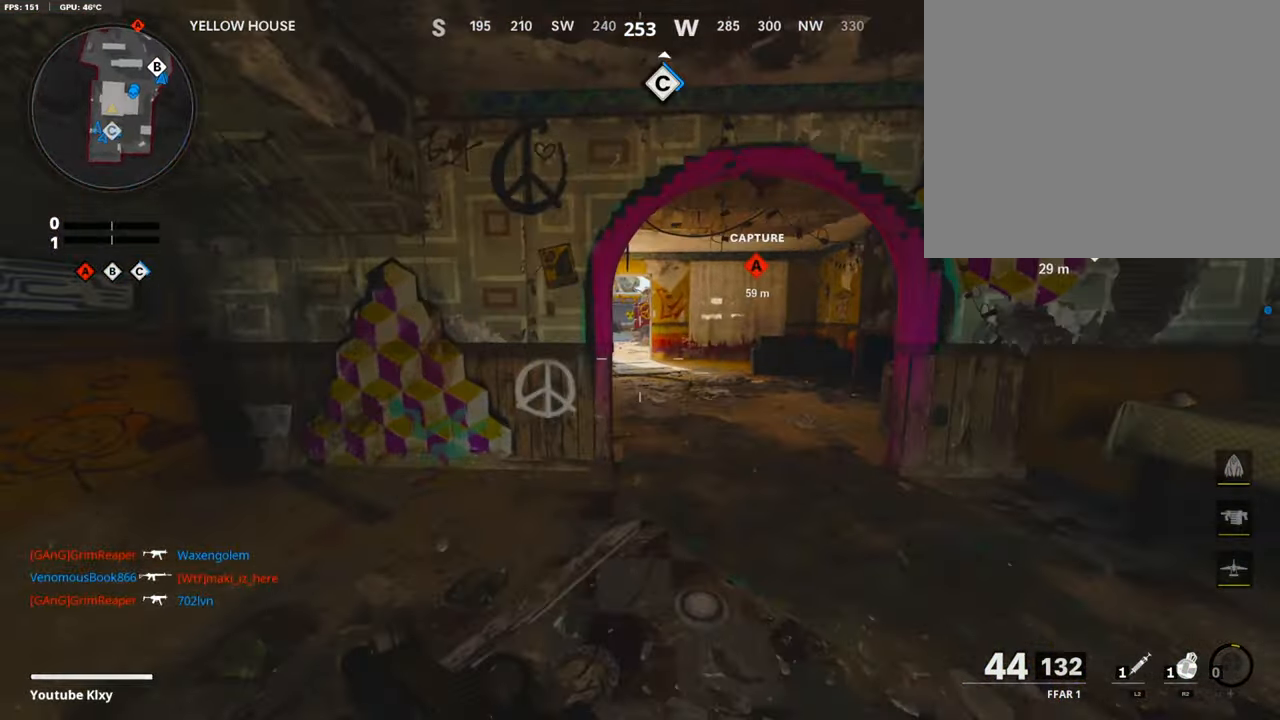
{"buttons": [], "left_stick": "up", "right_stick": "center", "events": [[135, "R3", "up"]]}
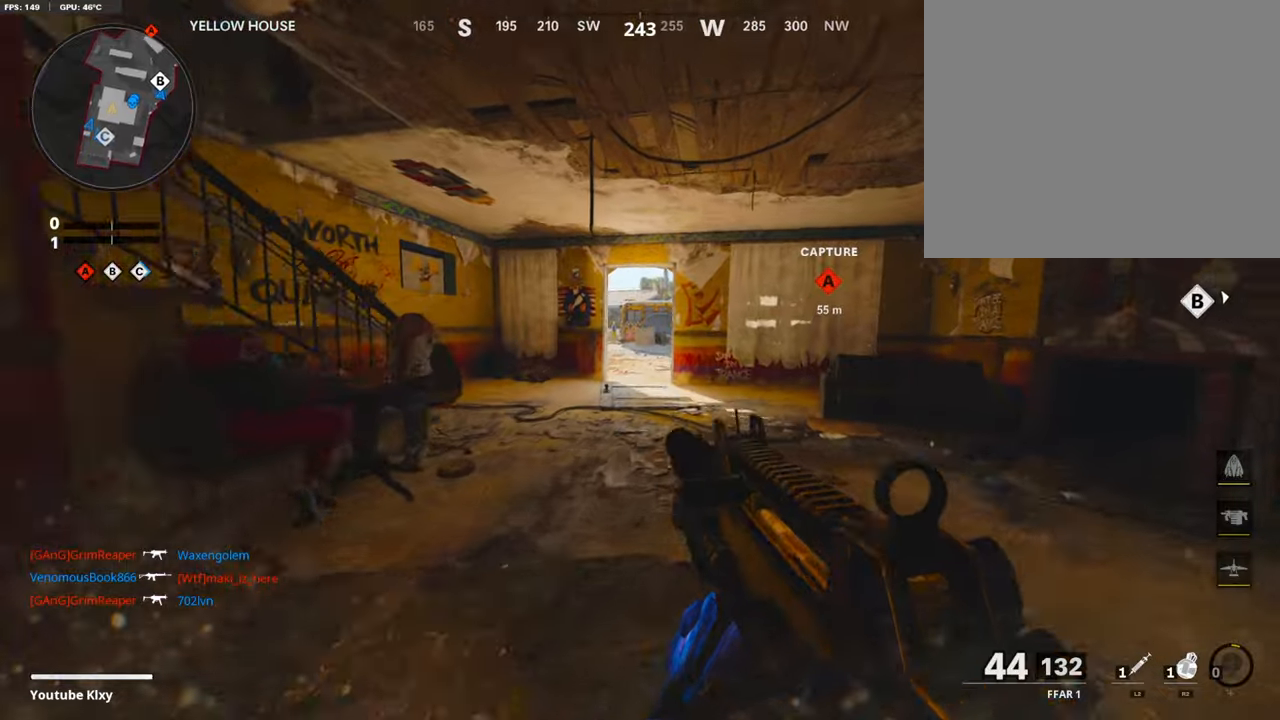
{"buttons": ["R2"], "left_stick": "up", "right_stick": "center", "events": [[152, "R2", "down"]]}
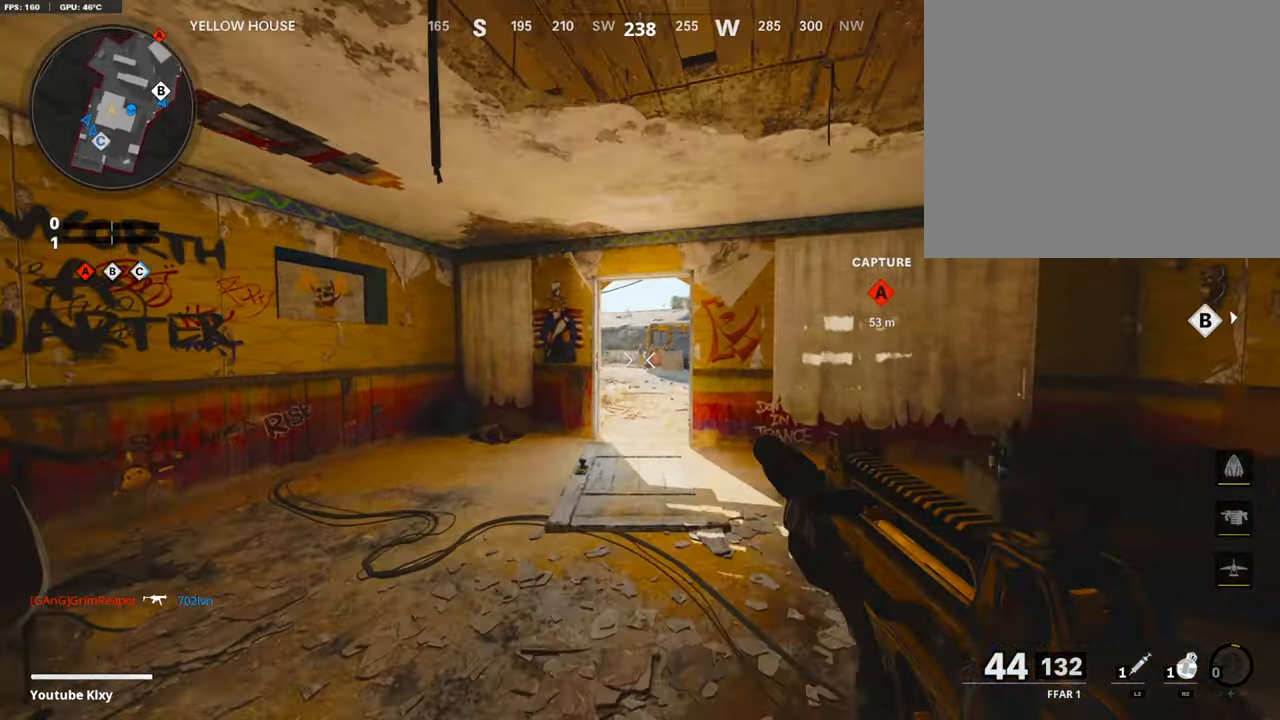
{"buttons": ["R2"], "left_stick": "up", "right_stick": "center", "events": []}
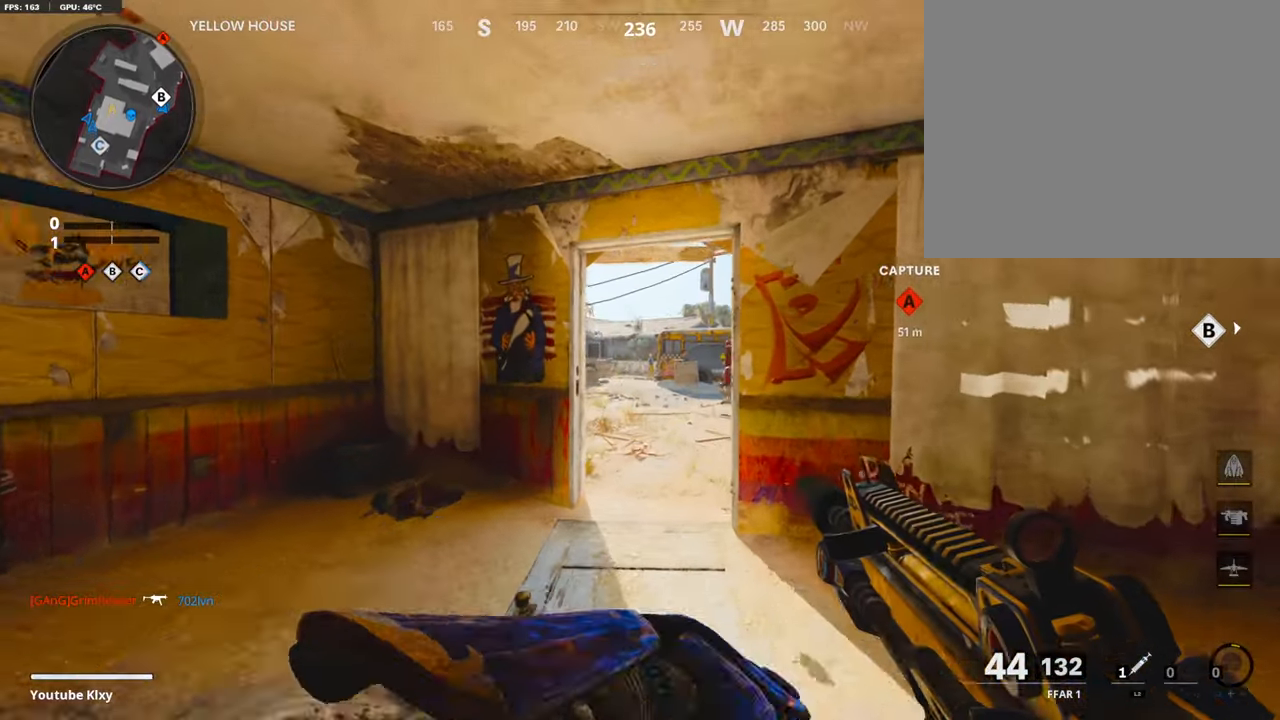
{"buttons": ["L3"], "left_stick": "up", "right_stick": "center", "events": [[50, "R2", "up"], [386, "L3", "down"]]}
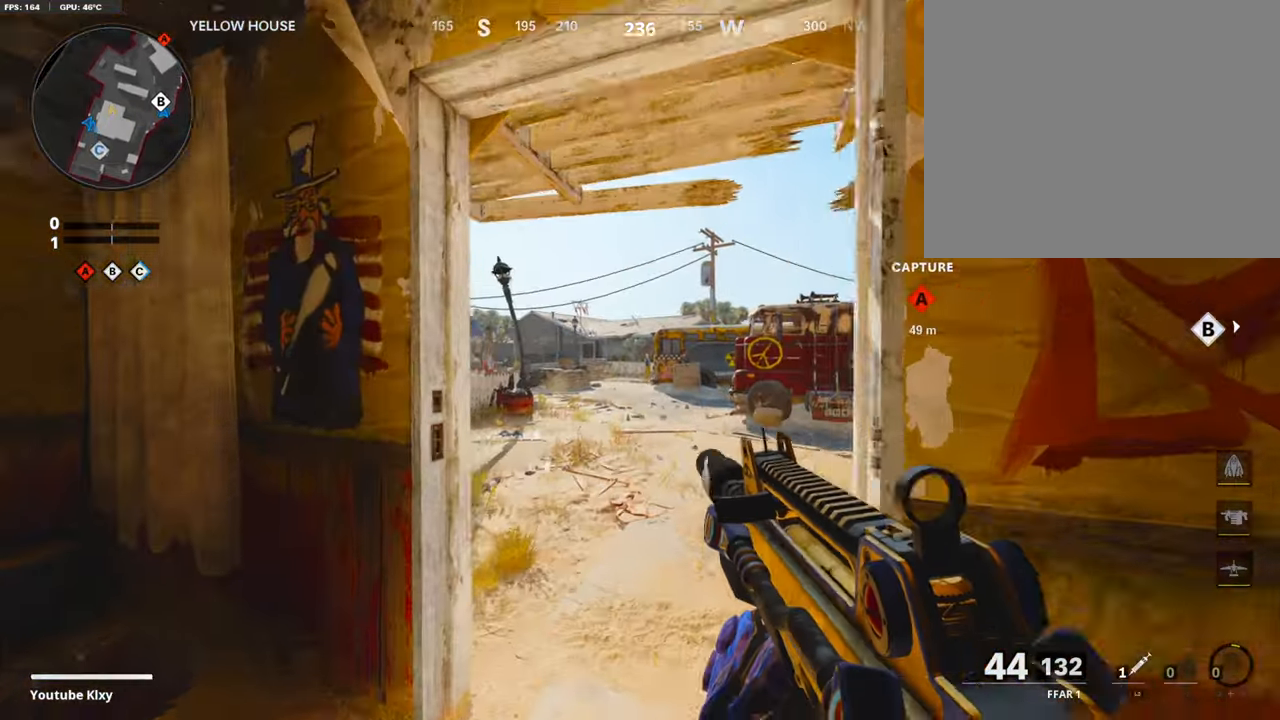
{"buttons": [], "left_stick": "up", "right_stick": "center", "events": [[168, "right_stick", "right"], [286, "L3", "up"], [286, "right_stick", "center"]]}
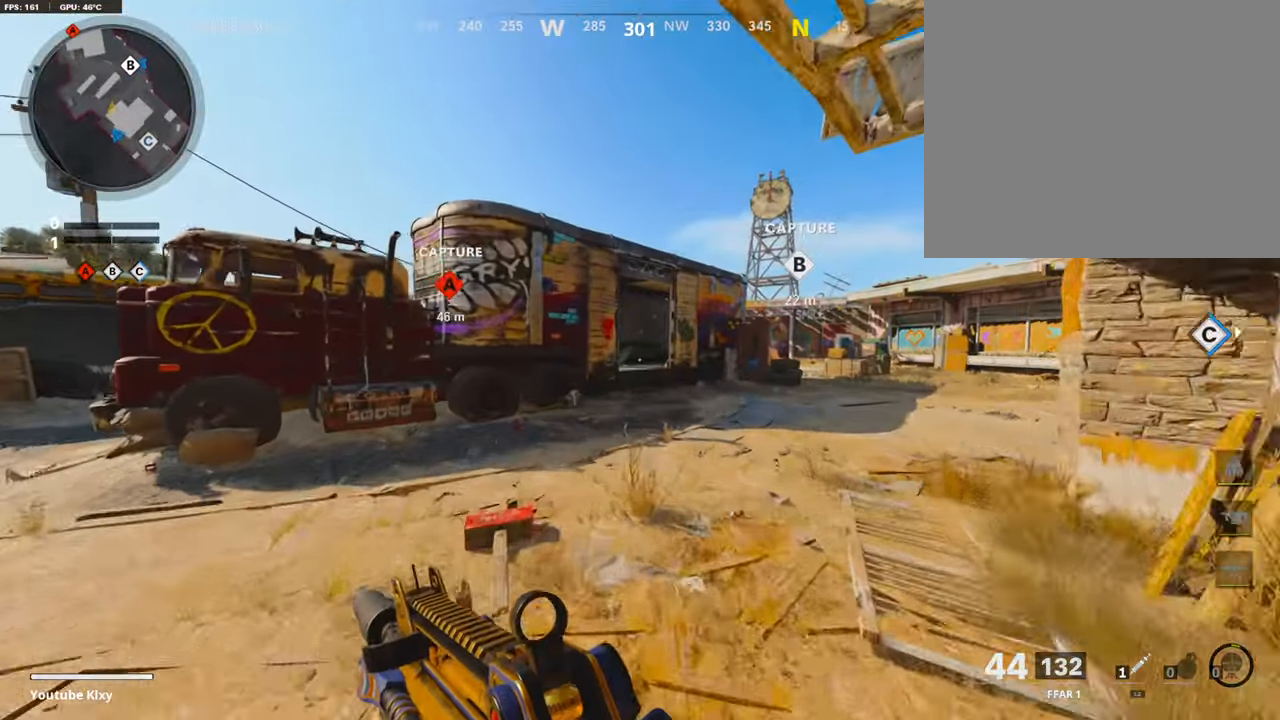
{"buttons": ["TRIANGLE"], "left_stick": "up", "right_stick": "center", "events": [[269, "right_stick", "right"], [420, "right_stick", "center"], [454, "TRIANGLE", "down"]]}
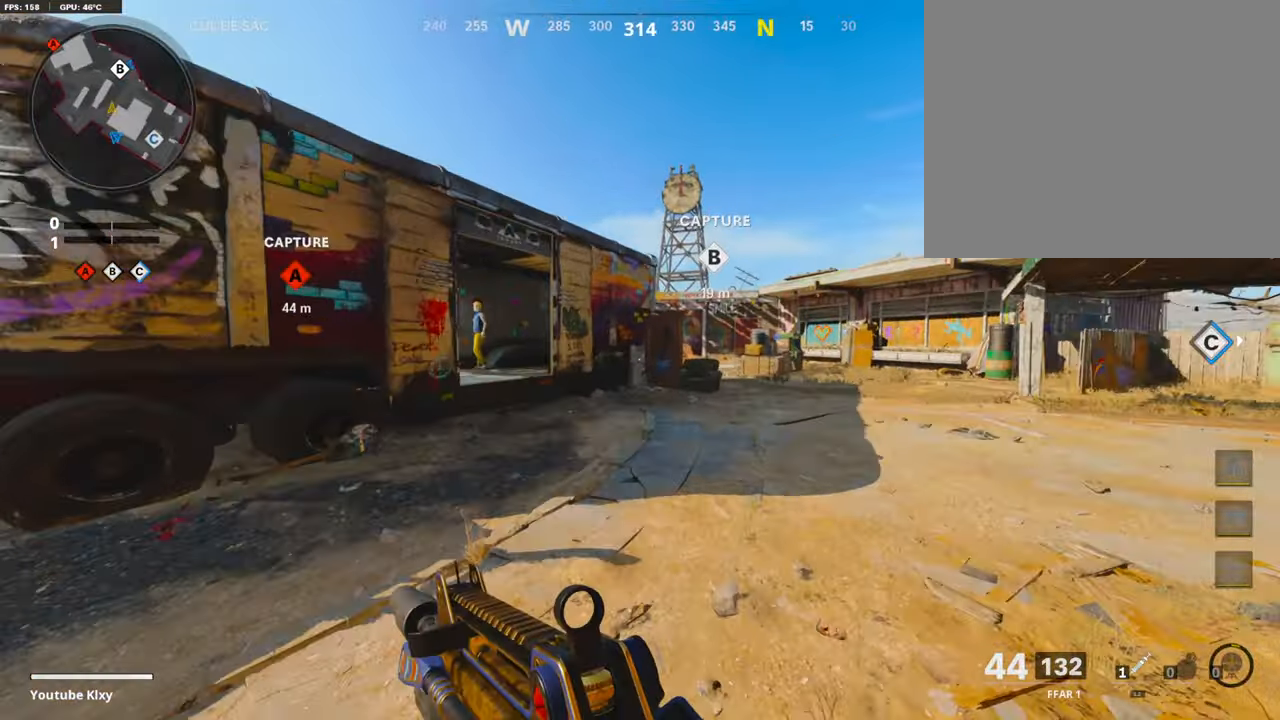
{"buttons": [], "left_stick": "up", "right_stick": "center", "events": [[17, "TRIANGLE", "up"], [84, "TRIANGLE", "down"], [236, "TRIANGLE", "up"]]}
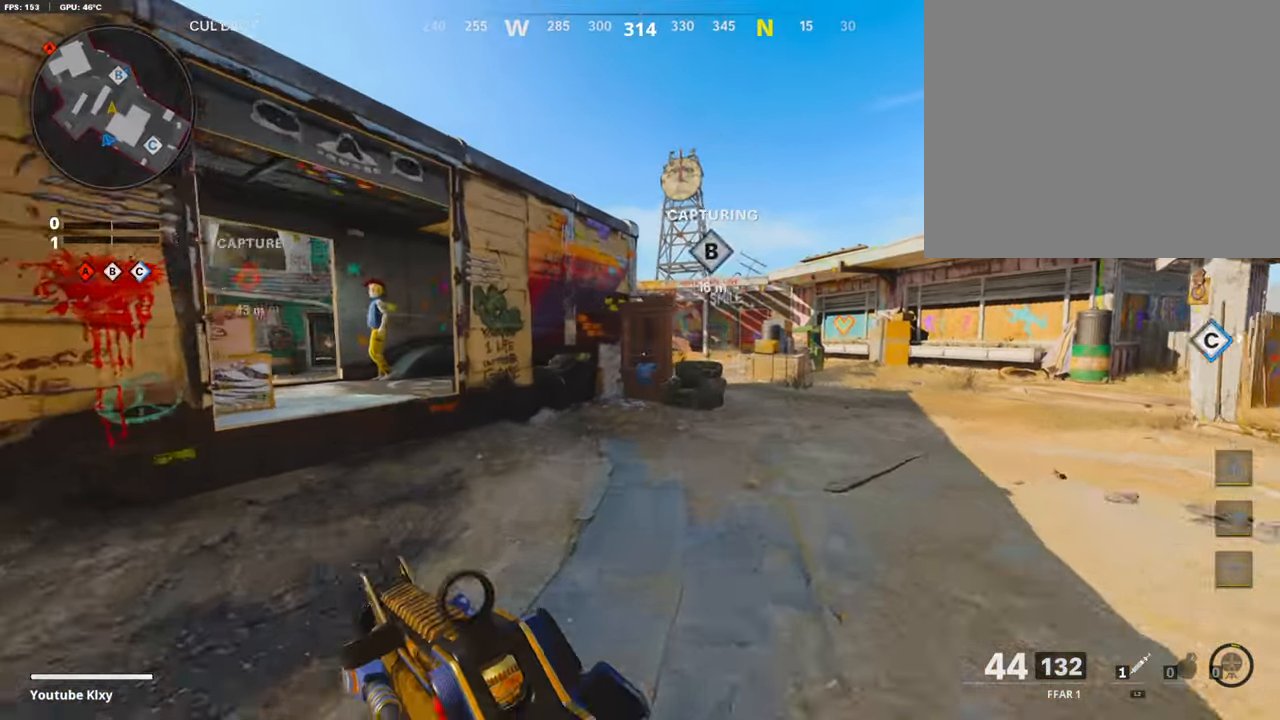
{"buttons": [], "left_stick": "up", "right_stick": "left", "events": [[269, "R3", "down"], [487, "R3", "up"], [487, "right_stick", "left"]]}
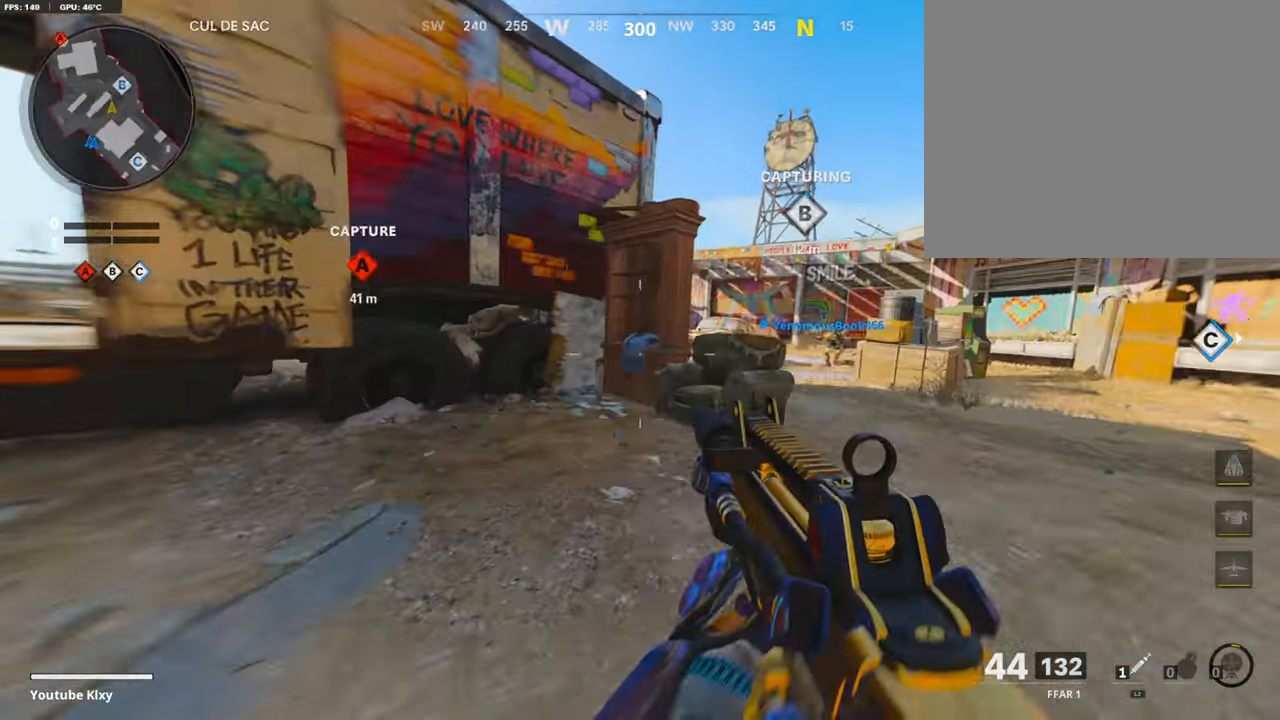
{"buttons": ["L1"], "left_stick": "up-right", "right_stick": "center", "events": [[118, "right_stick", "center"], [353, "L1", "down"], [353, "left_stick", "up-right"]]}
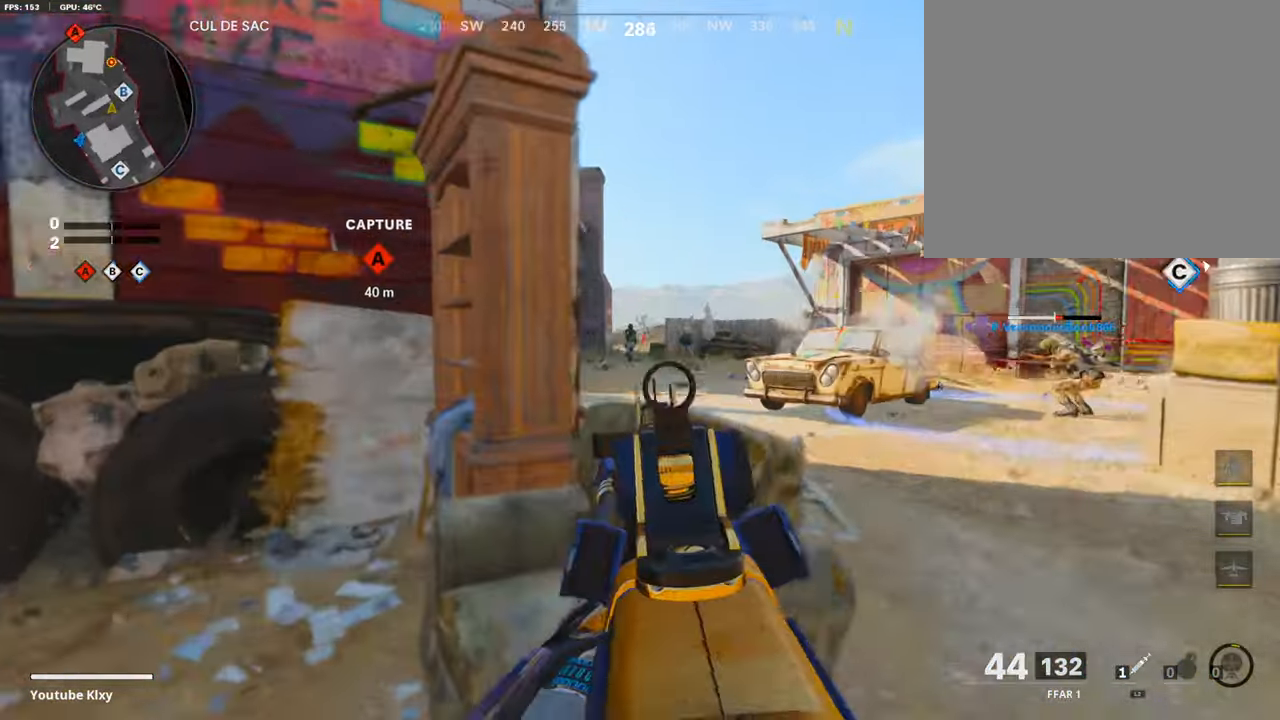
{"buttons": ["L1", "R1"], "left_stick": "up-right", "right_stick": "down-right", "events": [[151, "right_stick", "up"], [185, "R1", "down"], [185, "left_stick", "up"], [286, "left_stick", "left"], [303, "right_stick", "center"], [420, "left_stick", "up-right"], [420, "right_stick", "down-right"]]}
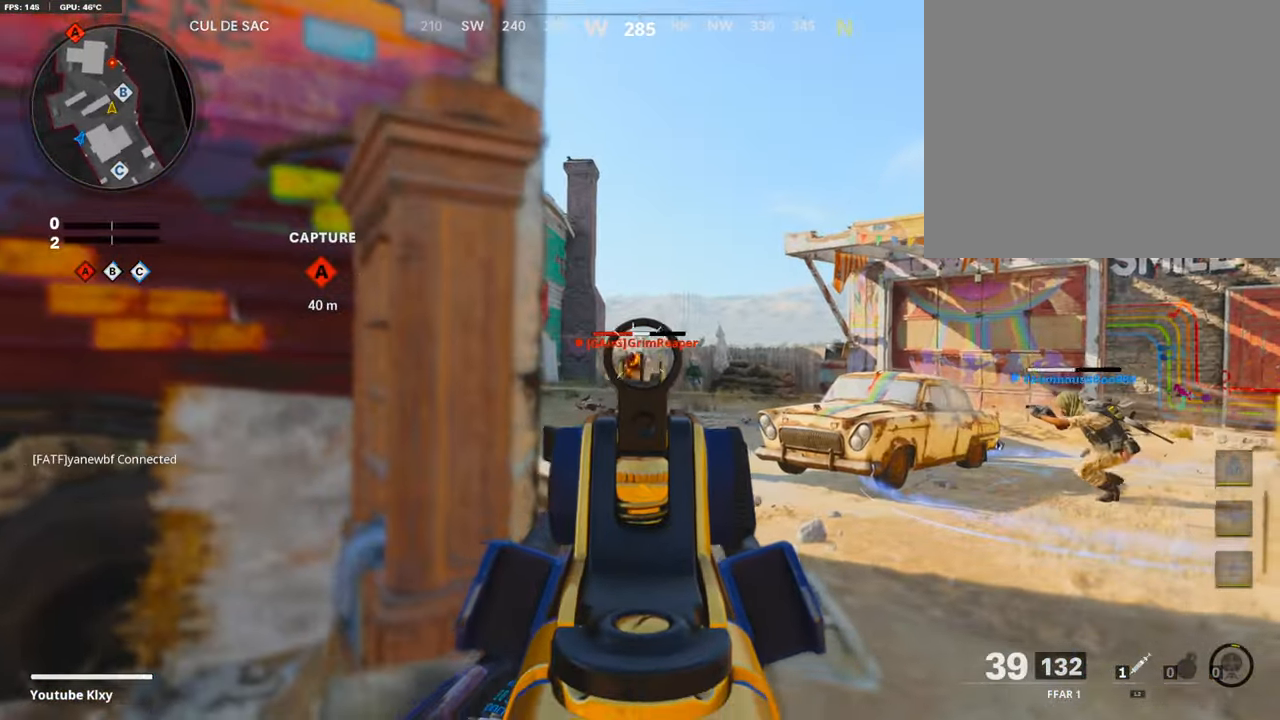
{"buttons": ["L1", "R1"], "left_stick": "up-right", "right_stick": "down-left", "events": [[34, "right_stick", "center"], [236, "left_stick", "up-left"], [236, "right_stick", "down"], [337, "left_stick", "center"], [387, "left_stick", "up-right"], [504, "right_stick", "down-left"]]}
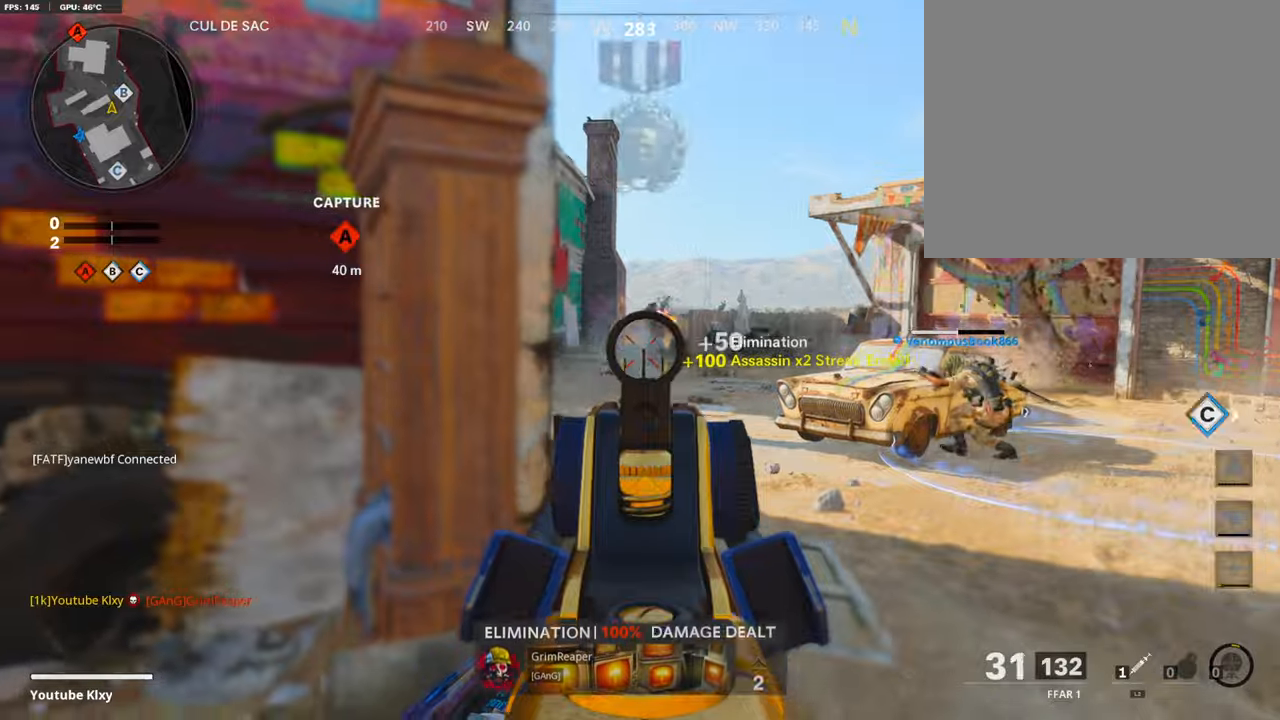
{"buttons": ["L3"], "left_stick": "up-right", "right_stick": "right", "events": [[135, "L1", "up"], [135, "right_stick", "center"], [168, "R1", "up"], [269, "L3", "down"], [387, "right_stick", "right"]]}
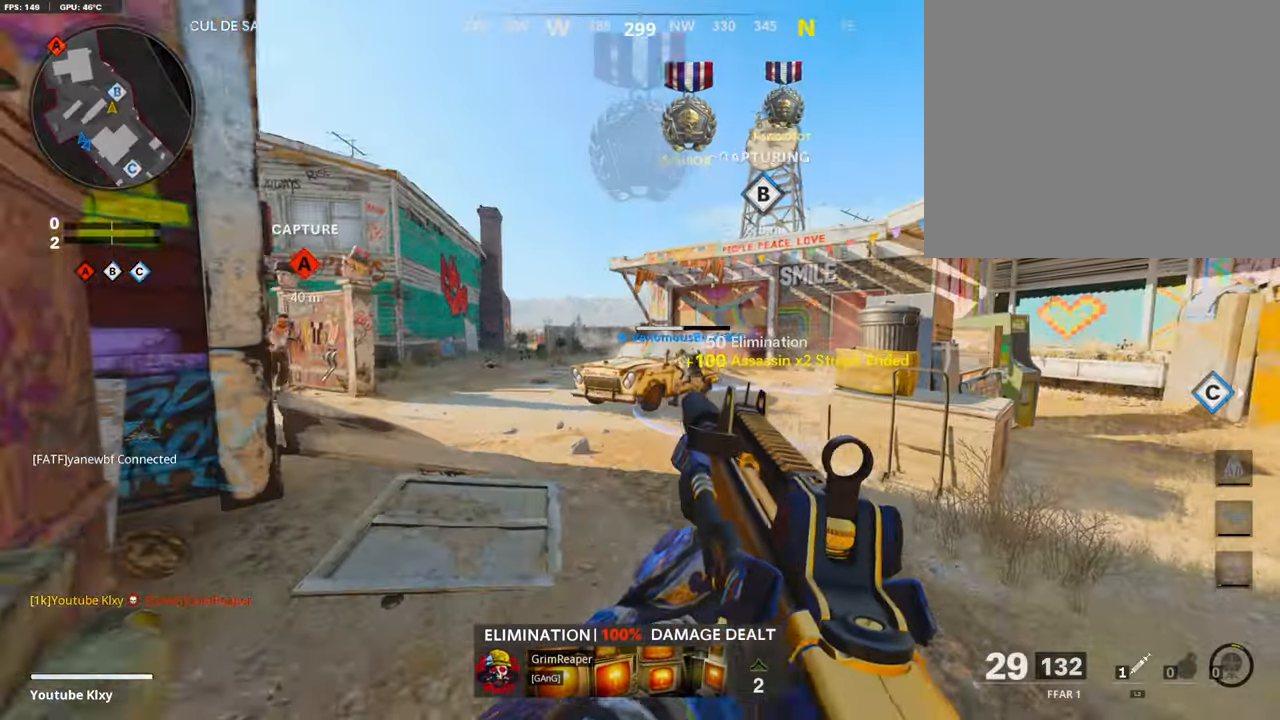
{"buttons": ["L3"], "left_stick": "up-right", "right_stick": "left", "events": [[17, "right_stick", "center"], [84, "right_stick", "left"], [218, "R3", "down"], [218, "right_stick", "center"], [370, "R3", "up"], [370, "right_stick", "left"]]}
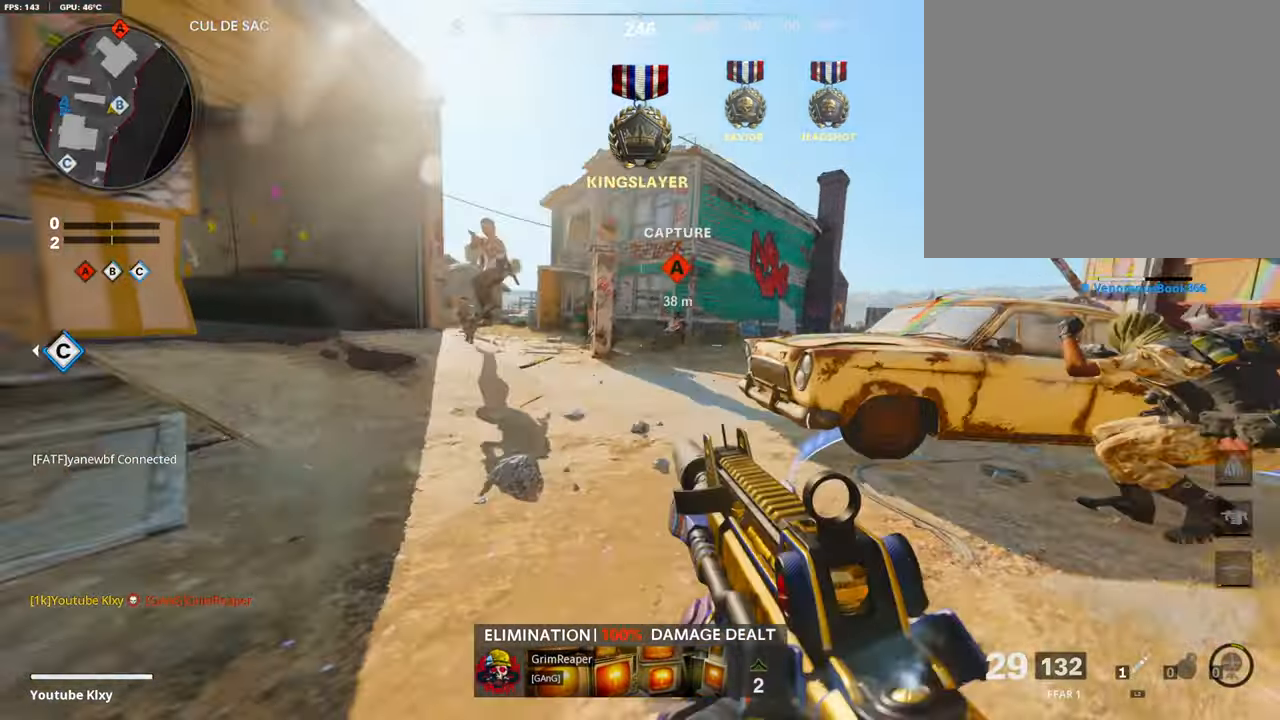
{"buttons": ["L1", "R1", "R3"], "left_stick": "center", "right_stick": "center", "events": [[50, "L1", "down"], [50, "L3", "up"], [151, "R1", "down"], [151, "left_stick", "left"], [151, "right_stick", "up"], [286, "R3", "down"], [487, "left_stick", "center"], [487, "right_stick", "center"]]}
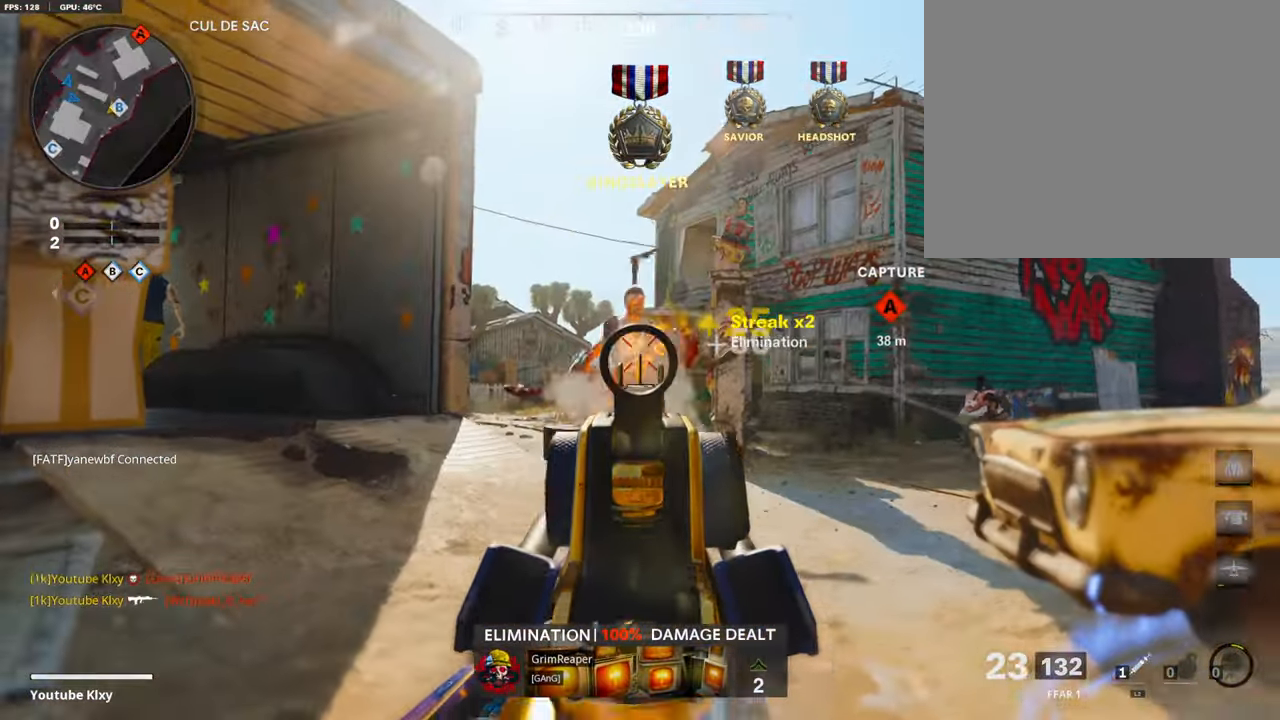
{"buttons": ["L3"], "left_stick": "up", "right_stick": "center", "events": [[84, "L1", "up"], [84, "left_stick", "up-right"], [151, "L3", "down"], [151, "R1", "up"], [151, "R3", "up"], [151, "right_stick", "right"], [219, "L3", "up"], [286, "L3", "down"], [336, "left_stick", "up"], [336, "right_stick", "center"]]}
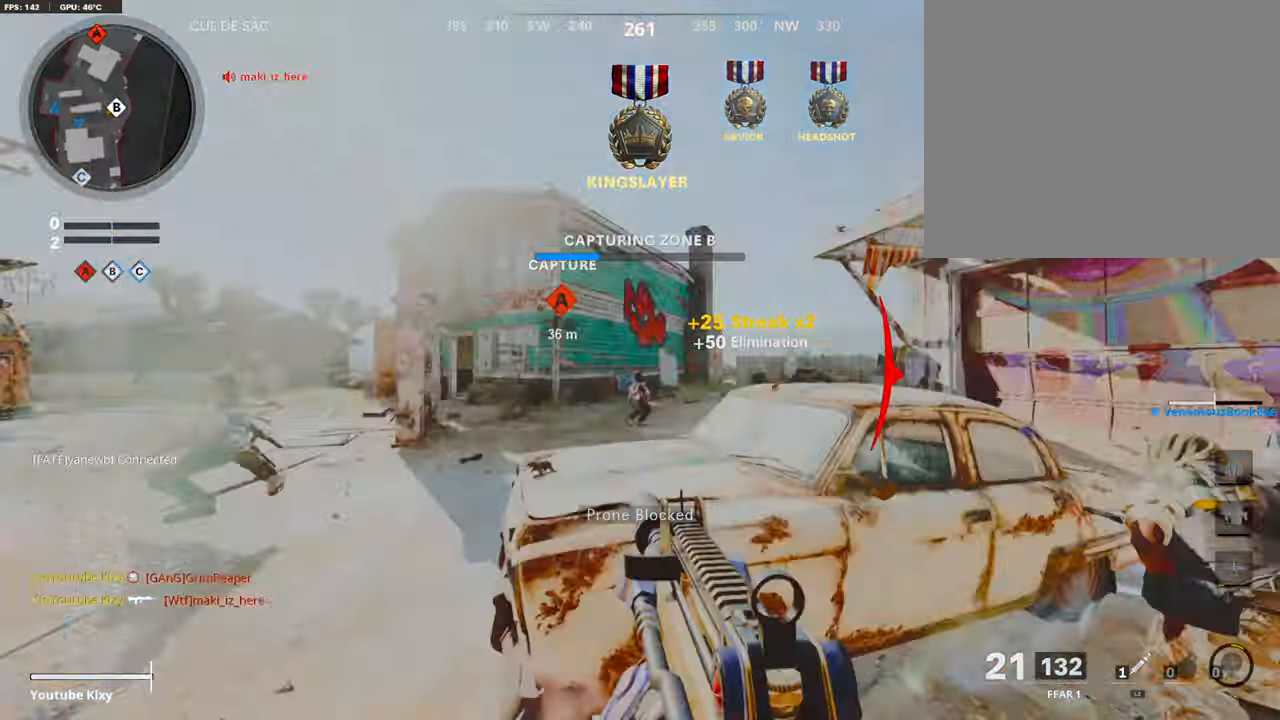
{"buttons": ["L1"], "left_stick": "left", "right_stick": "down", "events": [[252, "L1", "down"], [252, "L3", "up"], [252, "right_stick", "down"], [437, "left_stick", "left"]]}
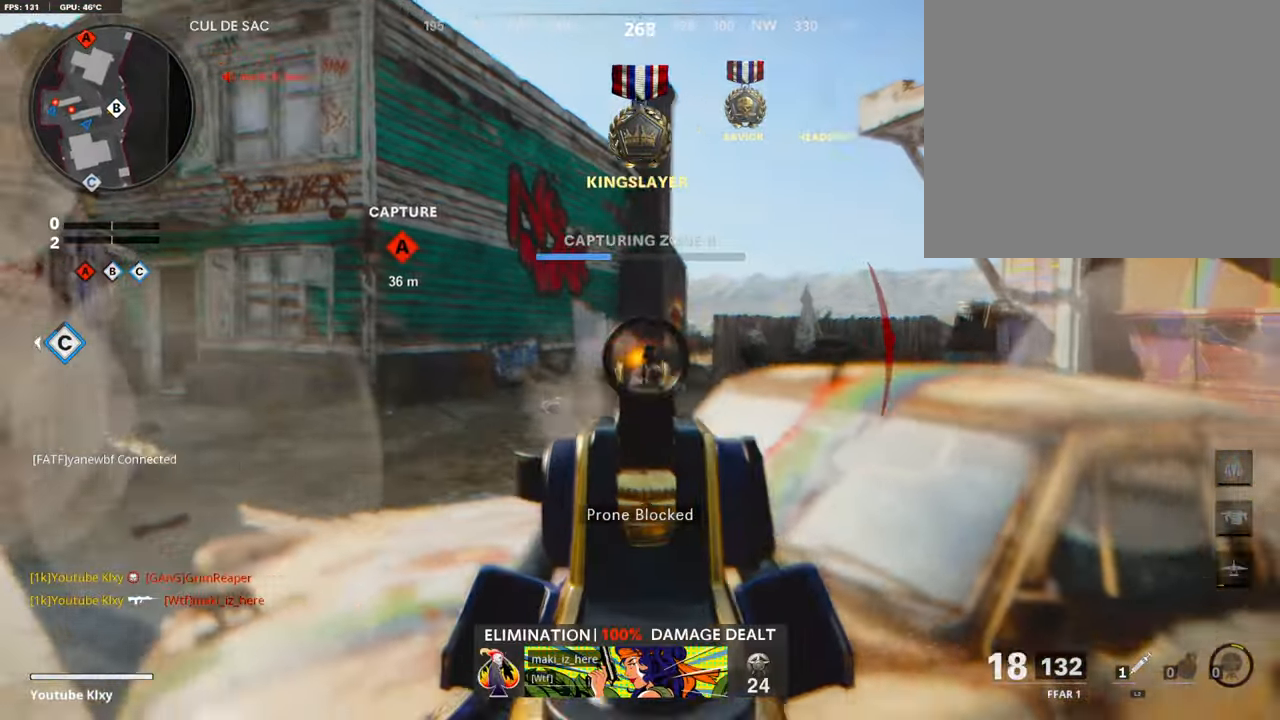
{"buttons": [], "left_stick": "right", "right_stick": "left", "events": [[151, "R1", "down"], [151, "left_stick", "up-right"], [420, "L1", "up"], [420, "R1", "up"], [420, "left_stick", "right"], [420, "right_stick", "left"]]}
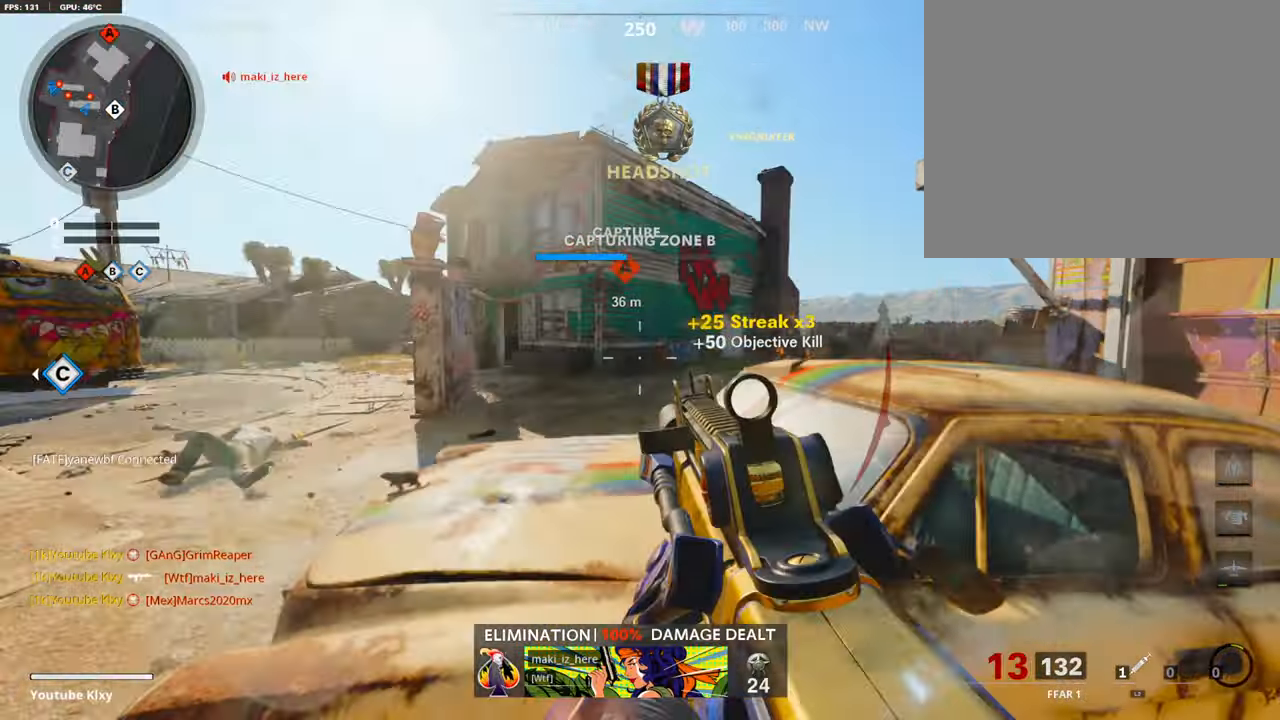
{"buttons": ["L3"], "left_stick": "up-right", "right_stick": "center", "events": [[34, "left_stick", "left"], [151, "right_stick", "center"], [202, "left_stick", "up-right"], [252, "L3", "down"], [370, "right_stick", "right"], [504, "right_stick", "center"]]}
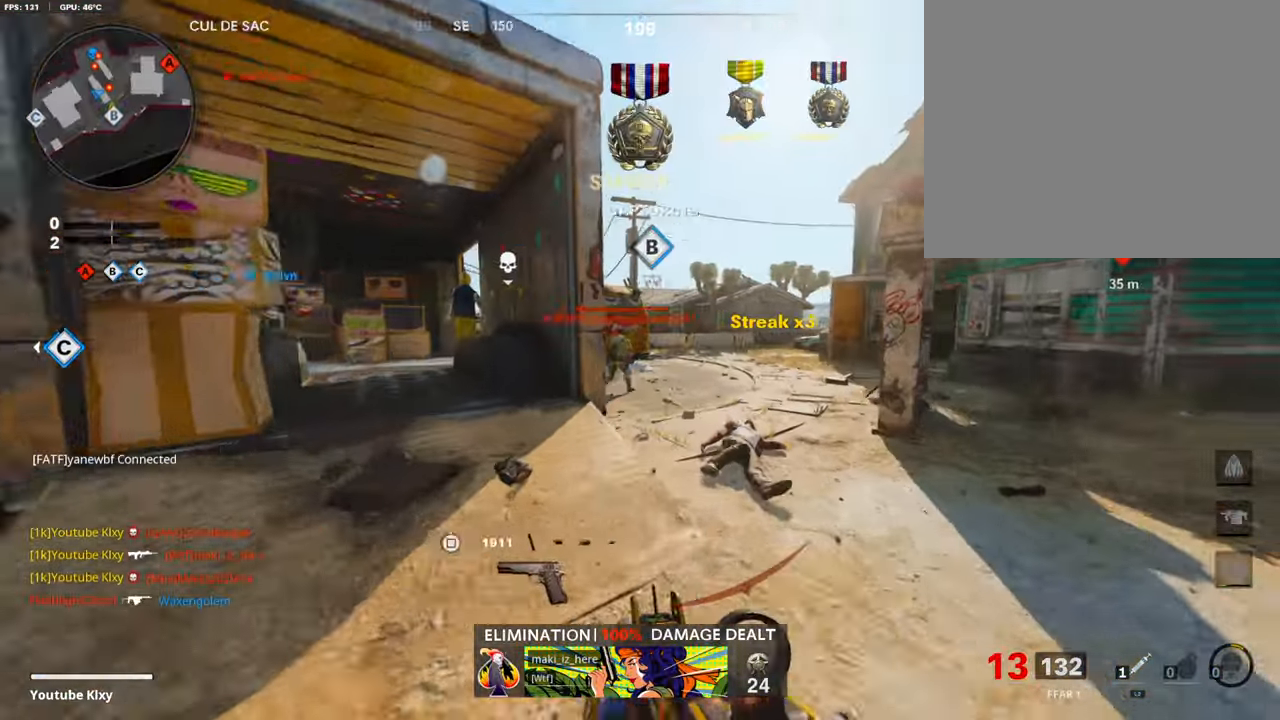
{"buttons": ["L1", "R1"], "left_stick": "up-right", "right_stick": "up-right", "events": [[51, "R3", "down"], [353, "L3", "up"], [353, "R3", "up"], [387, "L1", "down"], [387, "R1", "down"], [387, "right_stick", "up-right"]]}
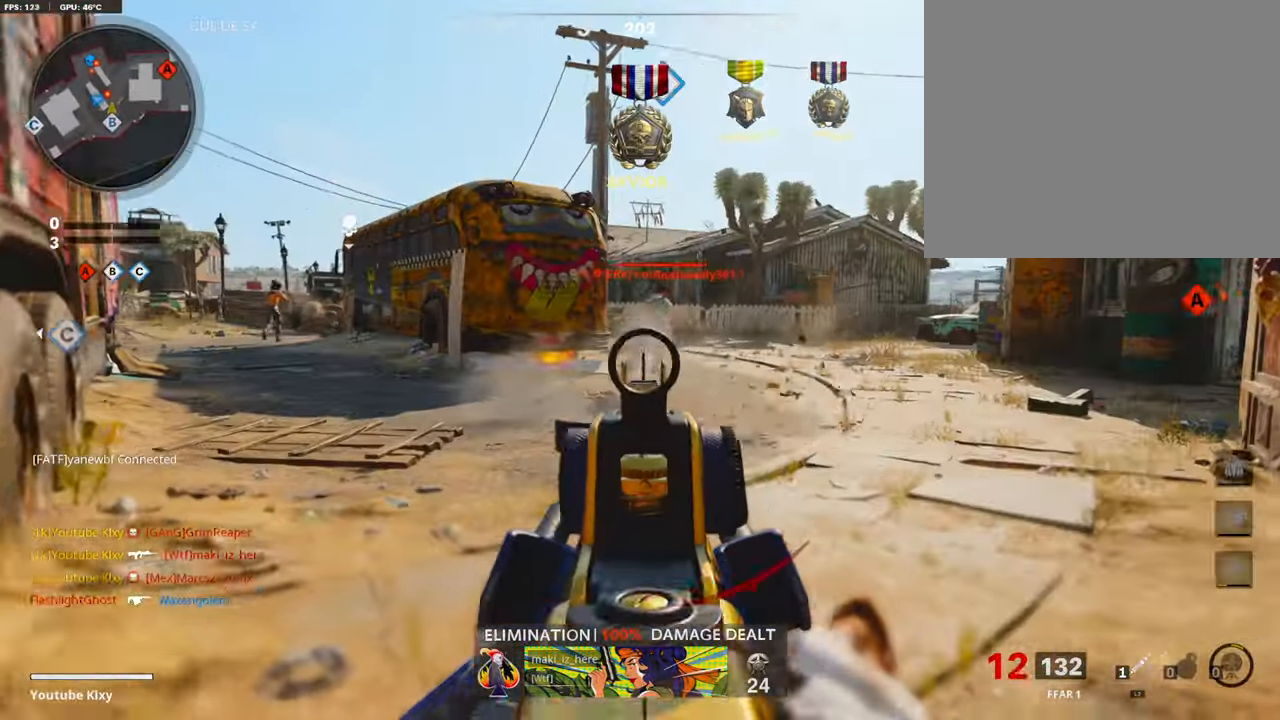
{"buttons": ["L1", "R1"], "left_stick": "up-right", "right_stick": "center", "events": [[84, "right_stick", "right"], [219, "right_stick", "center"]]}
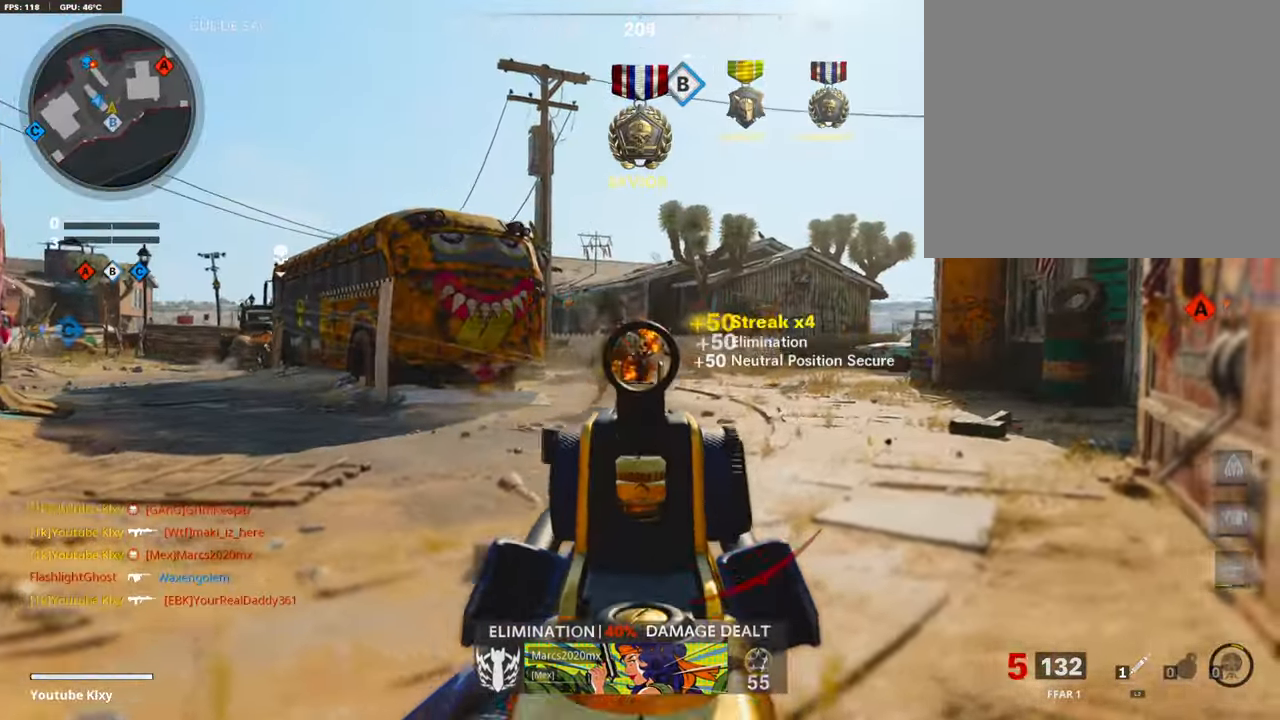
{"buttons": ["L3"], "left_stick": "up", "right_stick": "center", "events": [[252, "L1", "up"], [252, "R1", "up"], [285, "L3", "down"], [285, "SQUARE", "down"], [319, "SQUARE", "up"], [386, "left_stick", "up"]]}
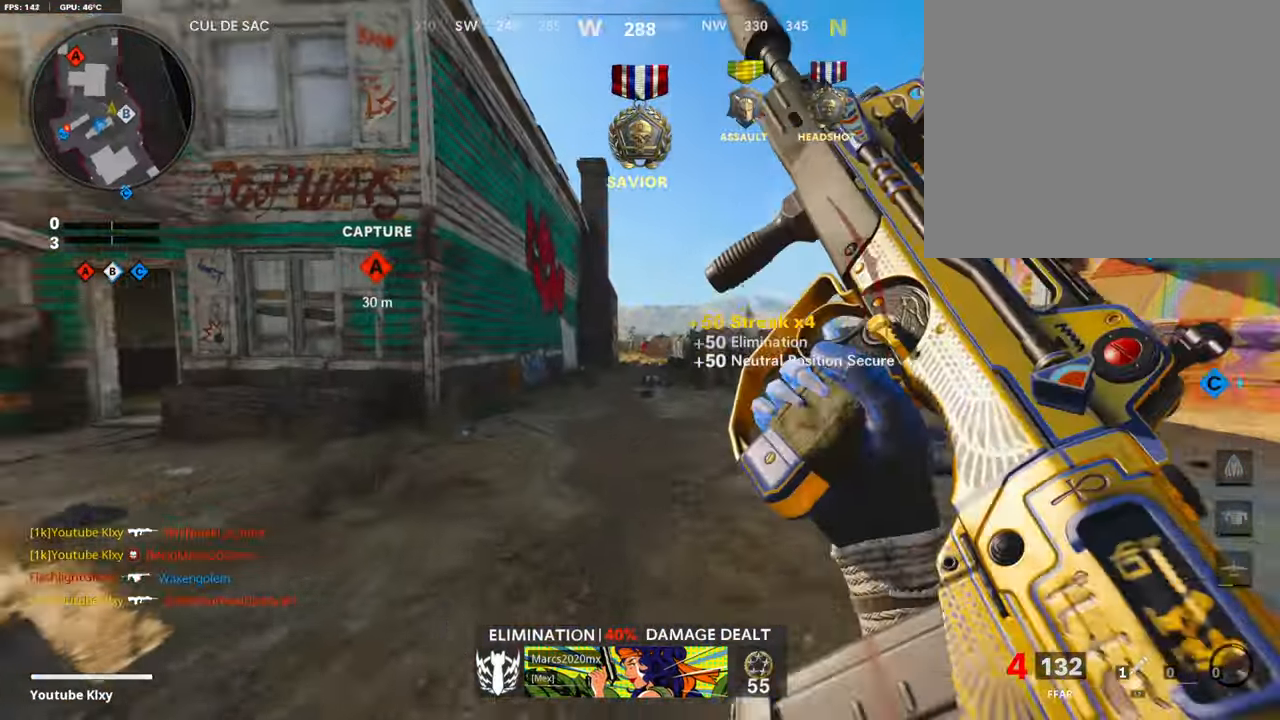
{"buttons": ["L3"], "left_stick": "up-left", "right_stick": "center", "events": [[386, "left_stick", "up-left"]]}
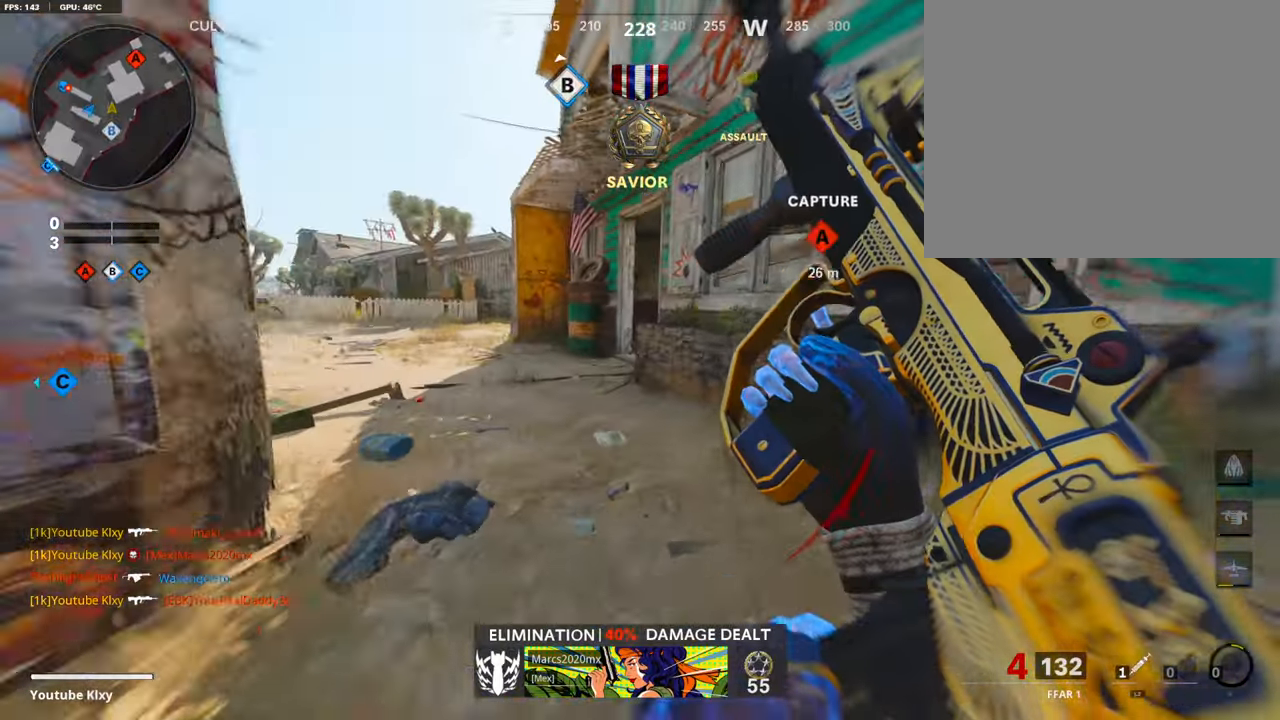
{"buttons": ["L3", "R3"], "left_stick": "up-left", "right_stick": "left", "events": [[34, "right_stick", "left"], [50, "R3", "down"]]}
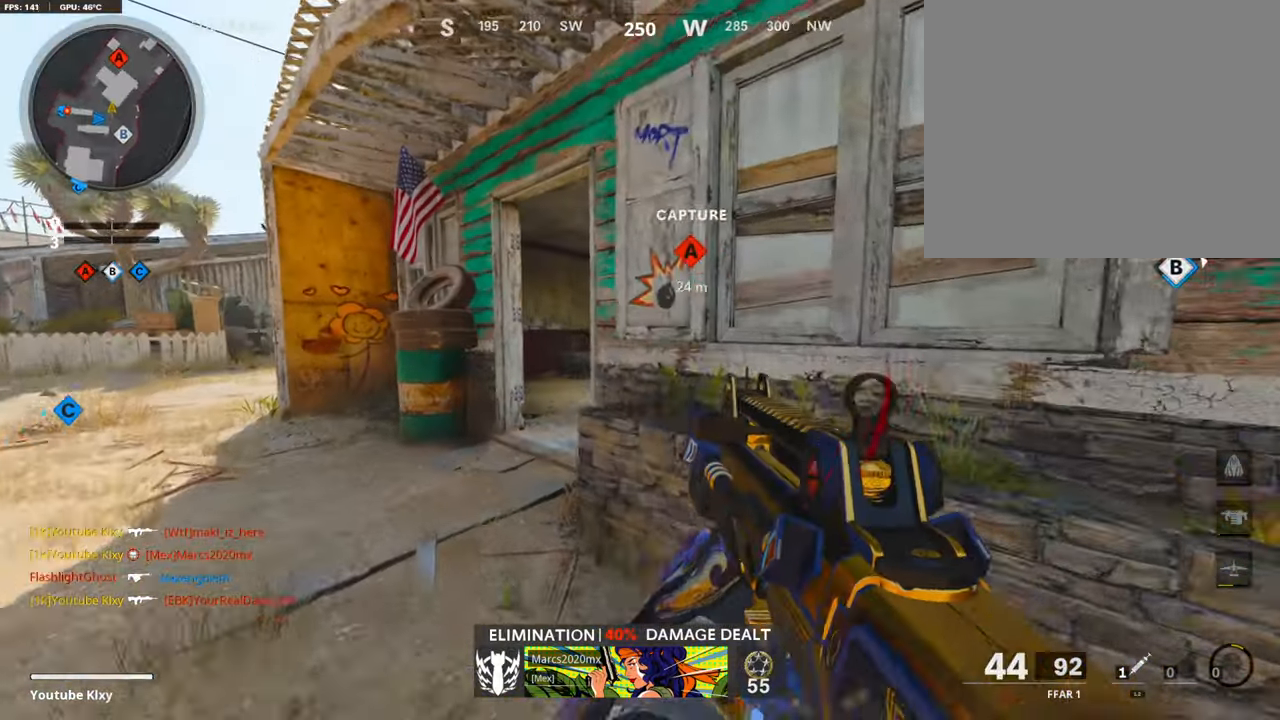
{"buttons": ["L3", "R3"], "left_stick": "up-left", "right_stick": "center", "events": [[185, "R3", "up"], [185, "right_stick", "center"], [370, "L3", "up"], [437, "L3", "down"], [437, "R3", "down"]]}
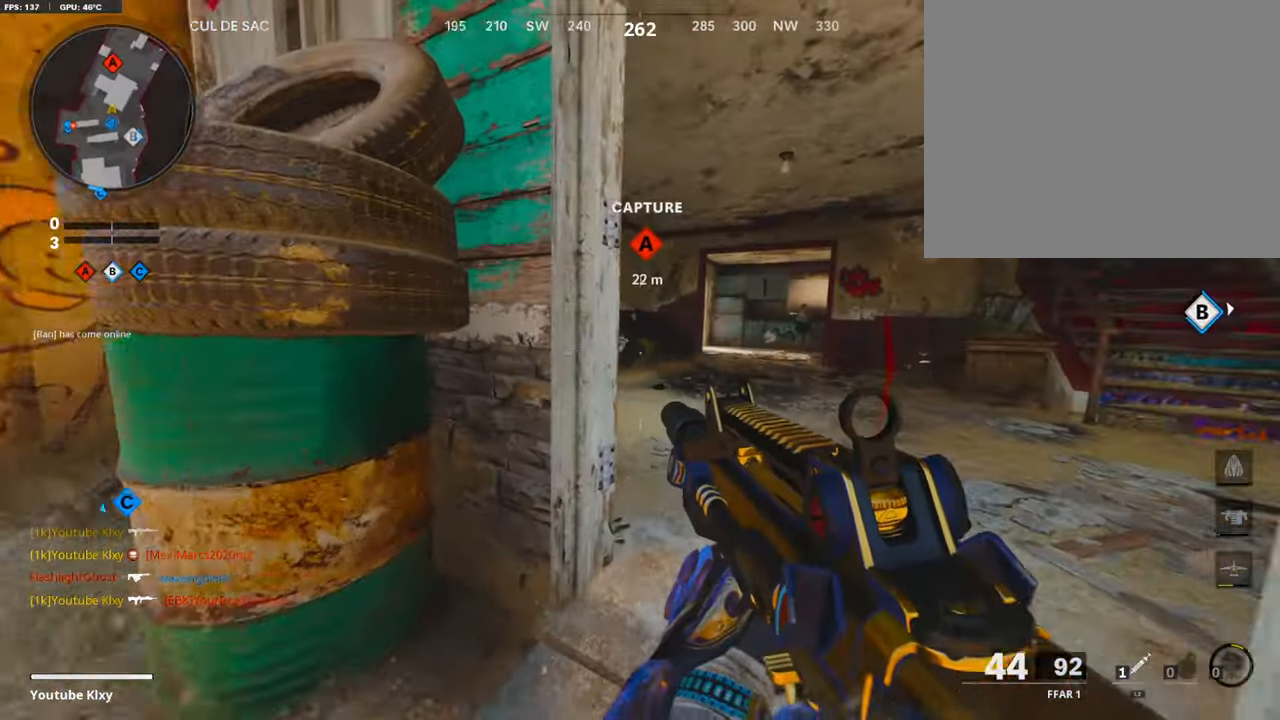
{"buttons": ["L3"], "left_stick": "up-right", "right_stick": "left", "events": [[100, "R3", "up"], [100, "left_stick", "up-right"], [100, "right_stick", "right"], [201, "right_stick", "center"], [336, "right_stick", "left"]]}
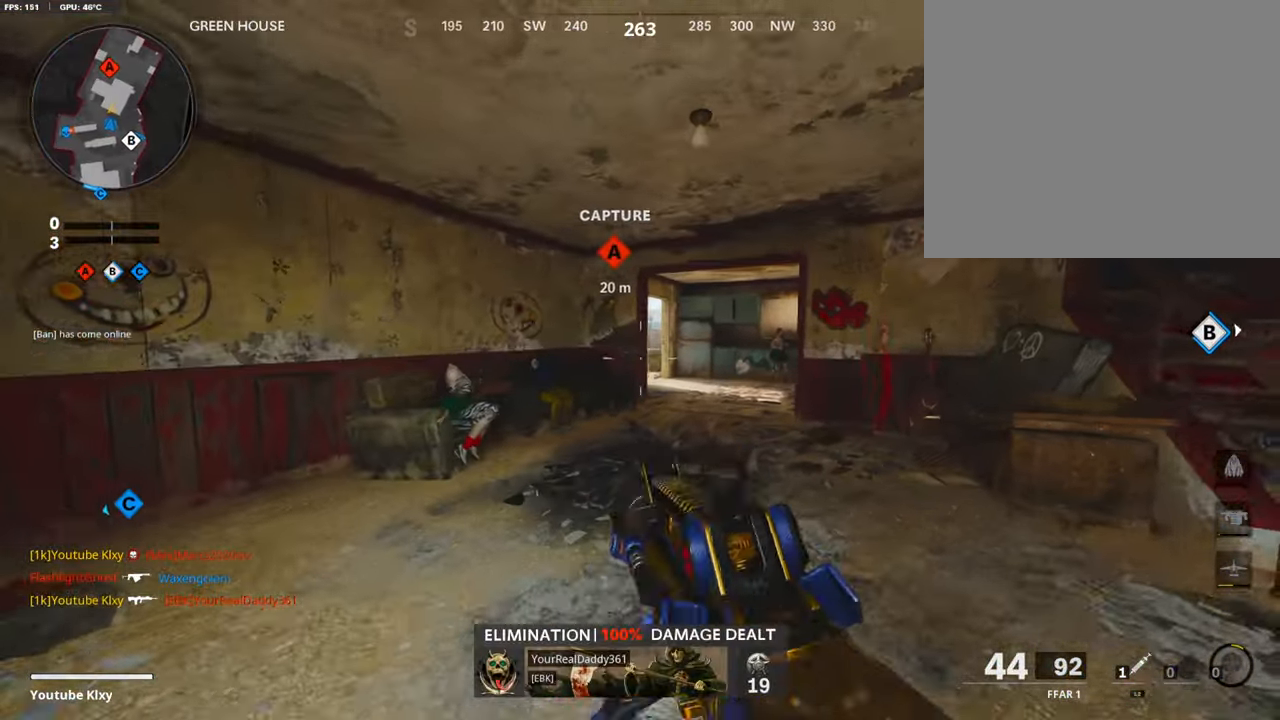
{"buttons": ["L1"], "left_stick": "right", "right_stick": "center", "events": [[101, "L1", "down"], [101, "L3", "up"], [101, "left_stick", "right"], [235, "right_stick", "up-right"], [353, "right_stick", "center"]]}
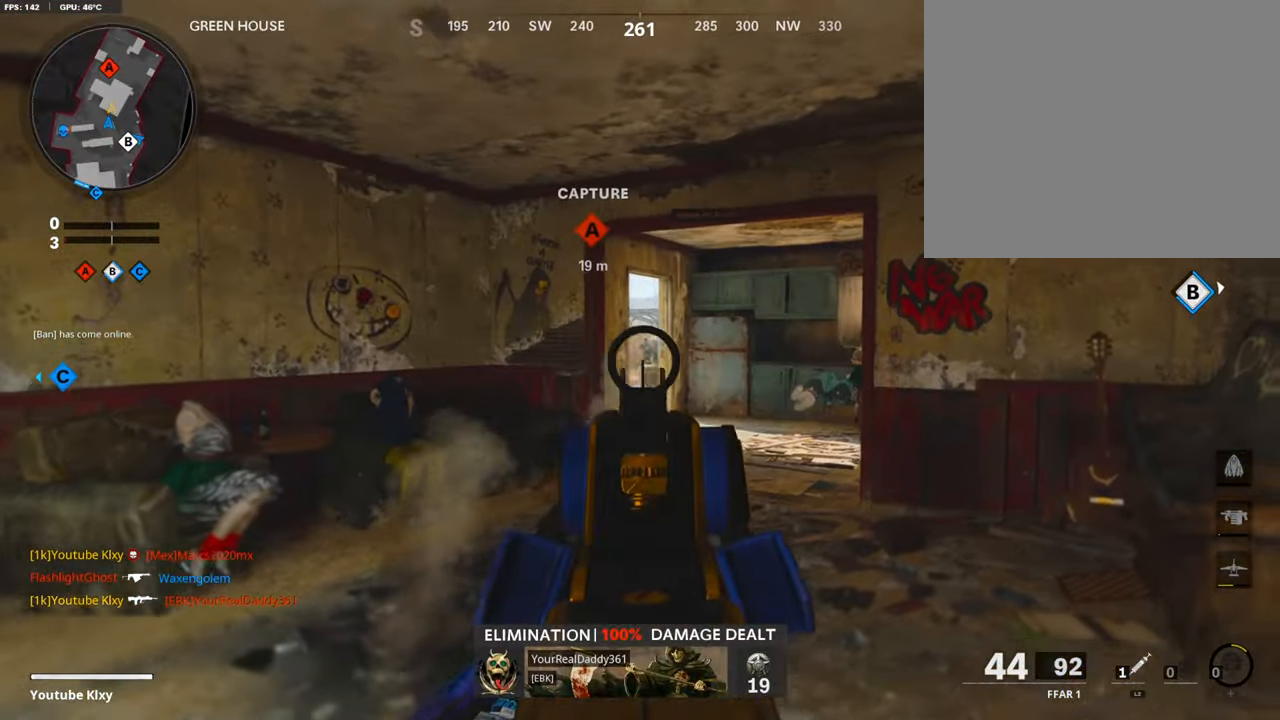
{"buttons": ["L1", "R1"], "left_stick": "right", "right_stick": "down", "events": [[168, "left_stick", "up"], [168, "right_stick", "up-right"], [319, "R1", "down"], [319, "left_stick", "left"], [319, "right_stick", "center"], [386, "left_stick", "right"], [386, "right_stick", "down"]]}